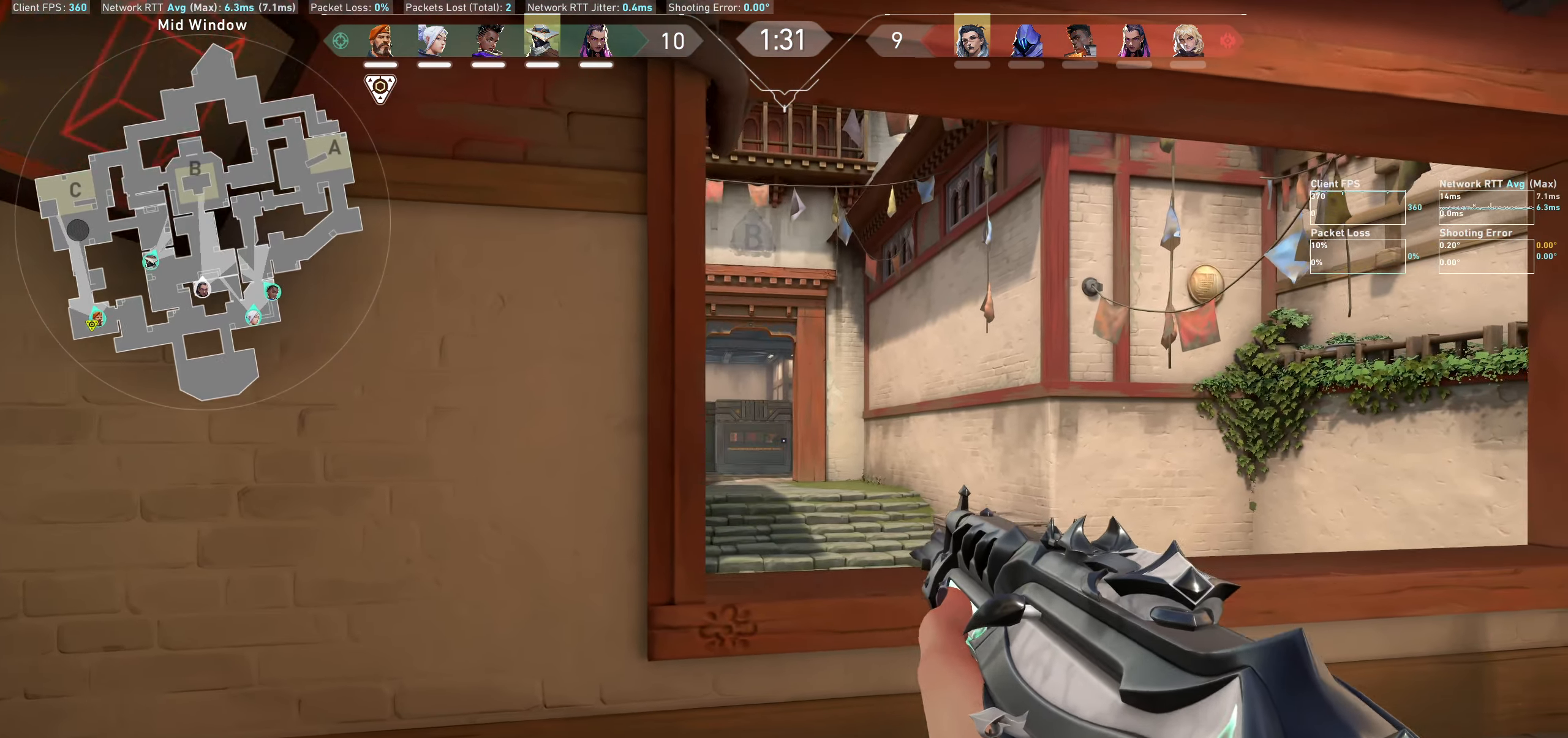
Gameplay with keyboard and mouse; each line is a JSON object with the keys and mouse buttons held at the frame after it. "events" lists presses ("down") and releases ("up") of "a", "ctrl", "d", "e", "q", "s", "shift", "space", "w", "mouse_left", "mouse_wheel", "mouse_right", "mouse_mb4" and "mouse_mb5" between this image and that frame as [ms after this image, input, new state], when the widget could be followed in between. "mouse_left", "mouse_wheel", "mouse_right", "mouse_mb4", "mouse_mb5" = the "left", "wheel", "right", "mb4", "mb5" buttons of the "mouse" list. No other keys are recorded. "wheel" means that the mouse wheel is clicked or scrolled. Not read: mouse_move.
{"keys": ["d"], "mouse": [], "events": [[83, "w", "down"], [200, "w", "up"]]}
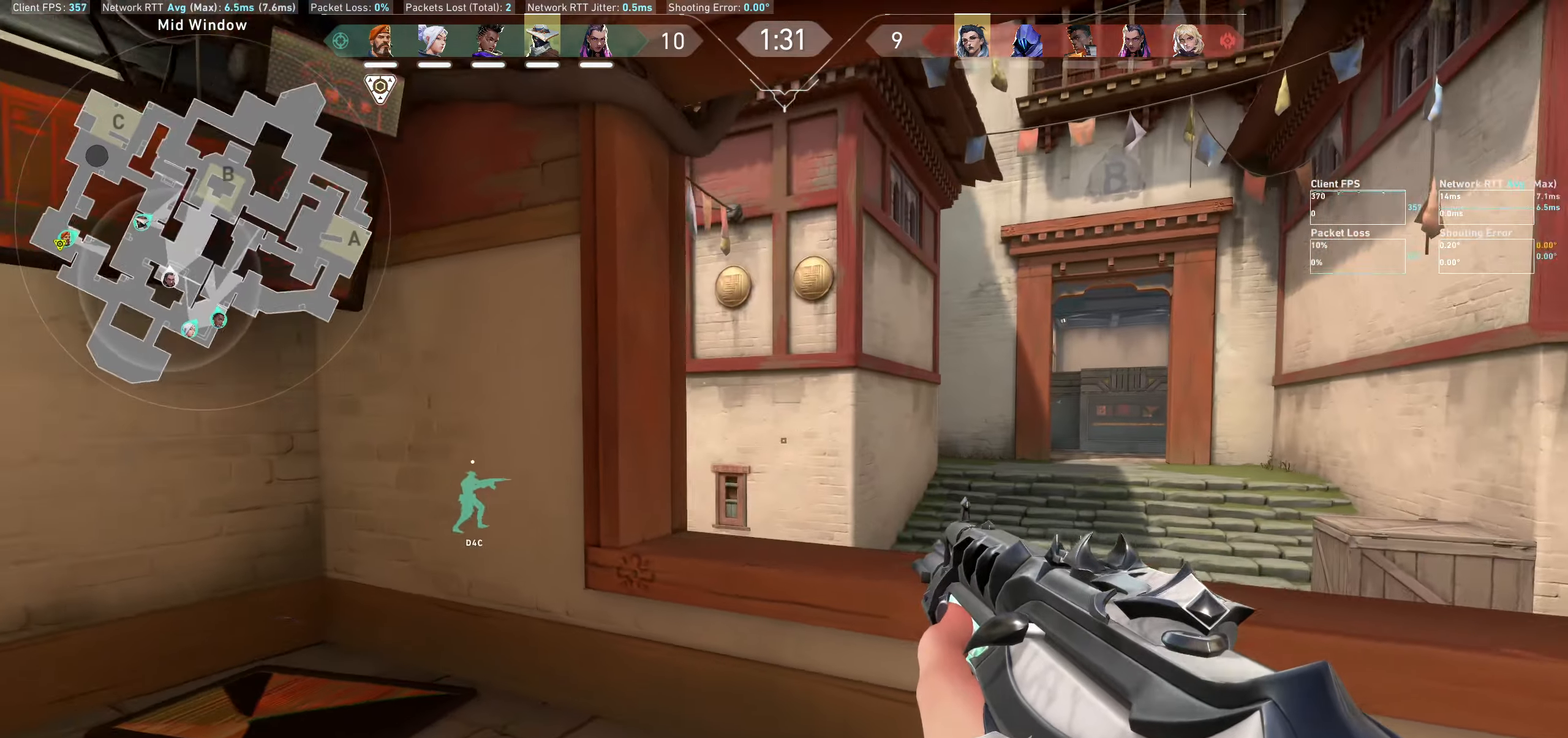
{"keys": [], "mouse": [], "events": [[417, "d", "up"]]}
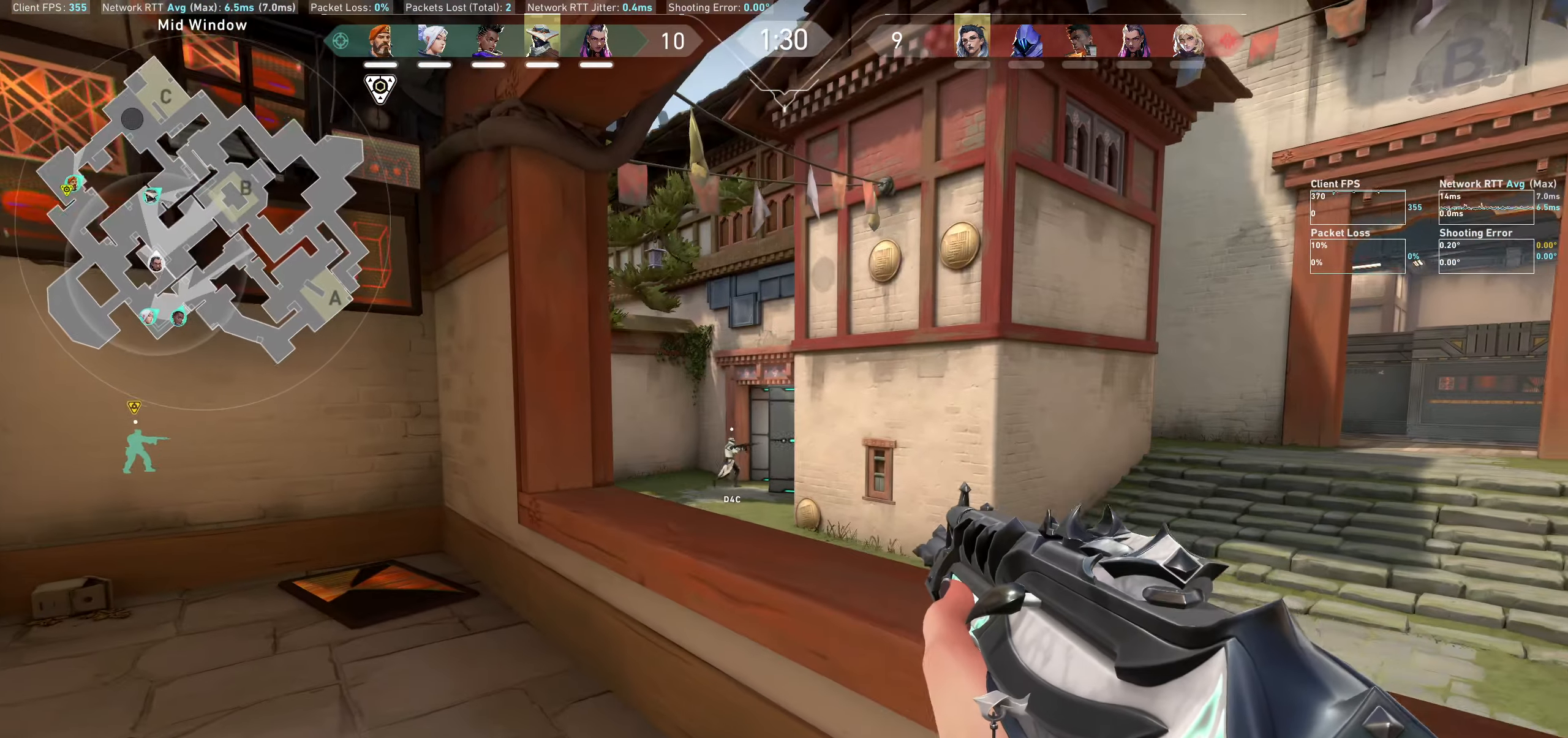
{"keys": ["w"], "mouse": [], "events": [[217, "a", "down"], [333, "w", "down"], [350, "a", "up"]]}
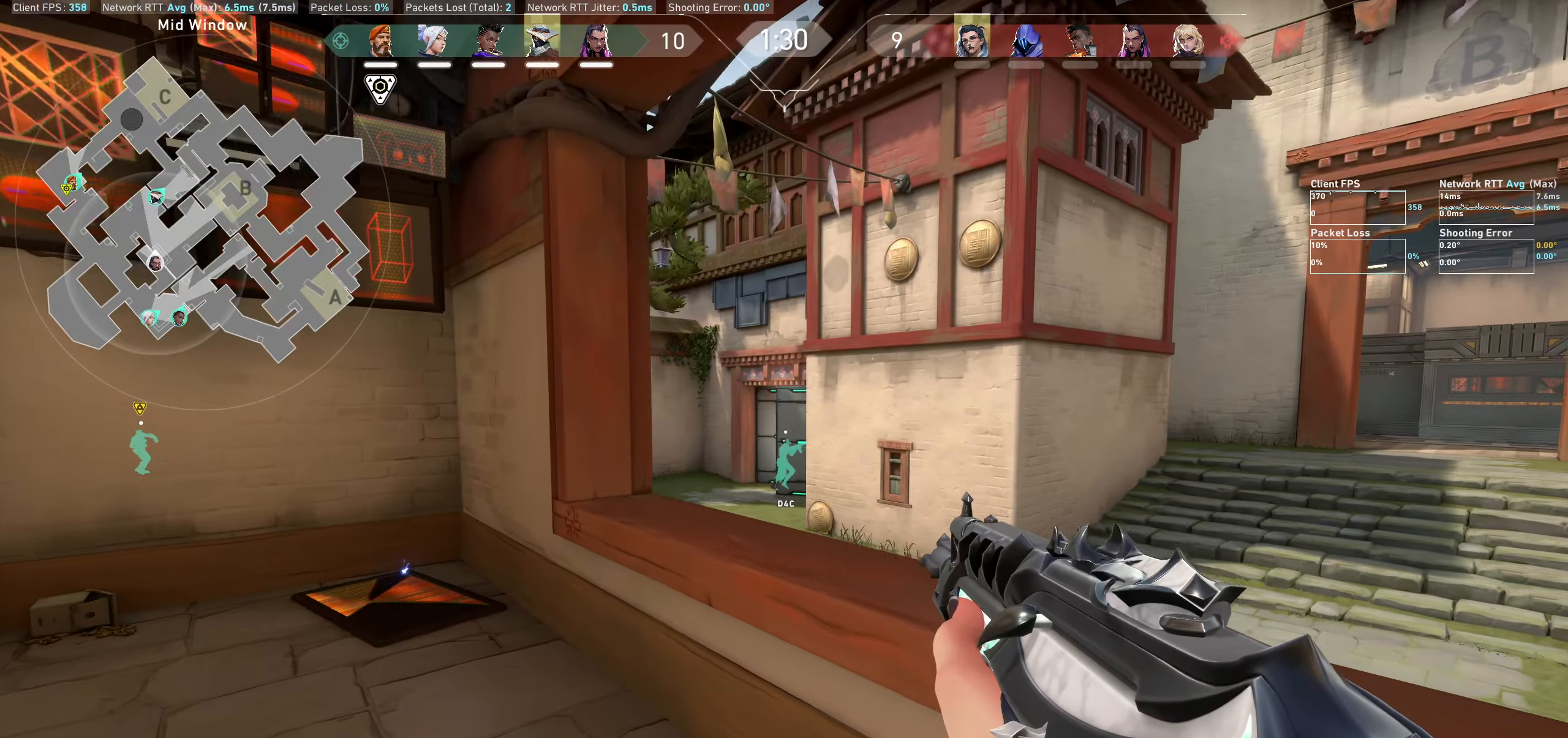
{"keys": ["w"], "mouse": [], "events": [[200, "space", "down"], [400, "space", "up"]]}
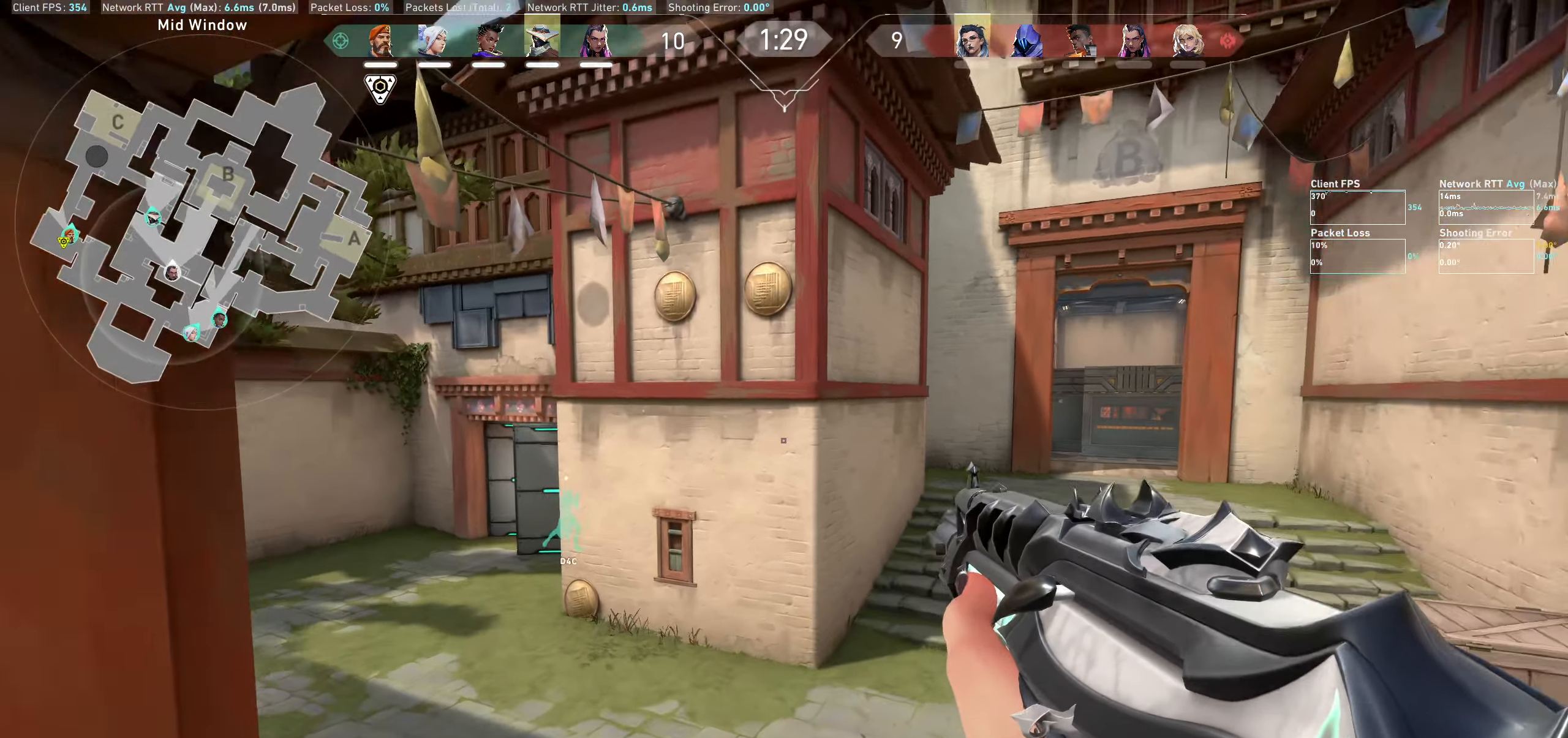
{"keys": ["w"], "mouse": [], "events": []}
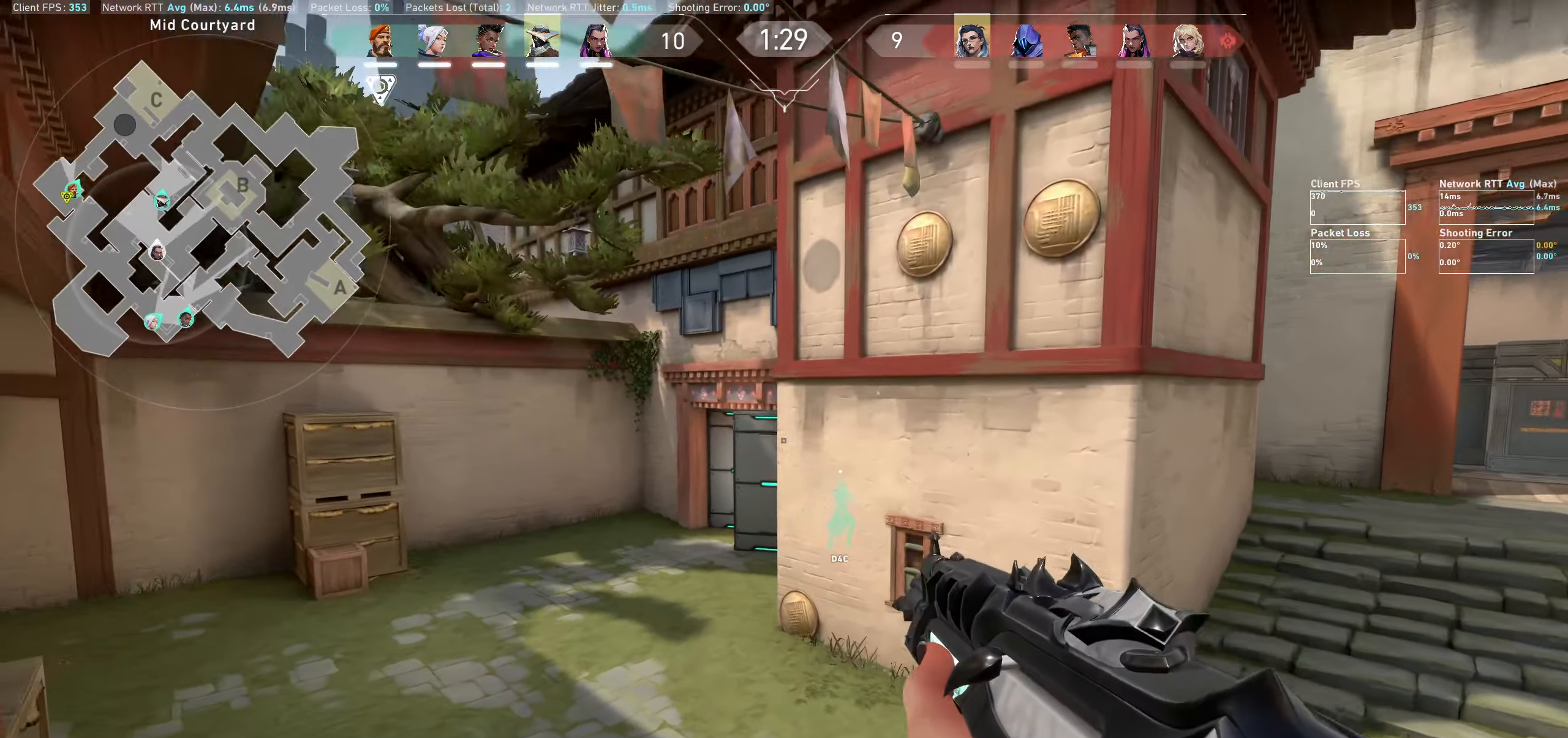
{"keys": ["d", "w"], "mouse": [], "events": [[133, "d", "down"]]}
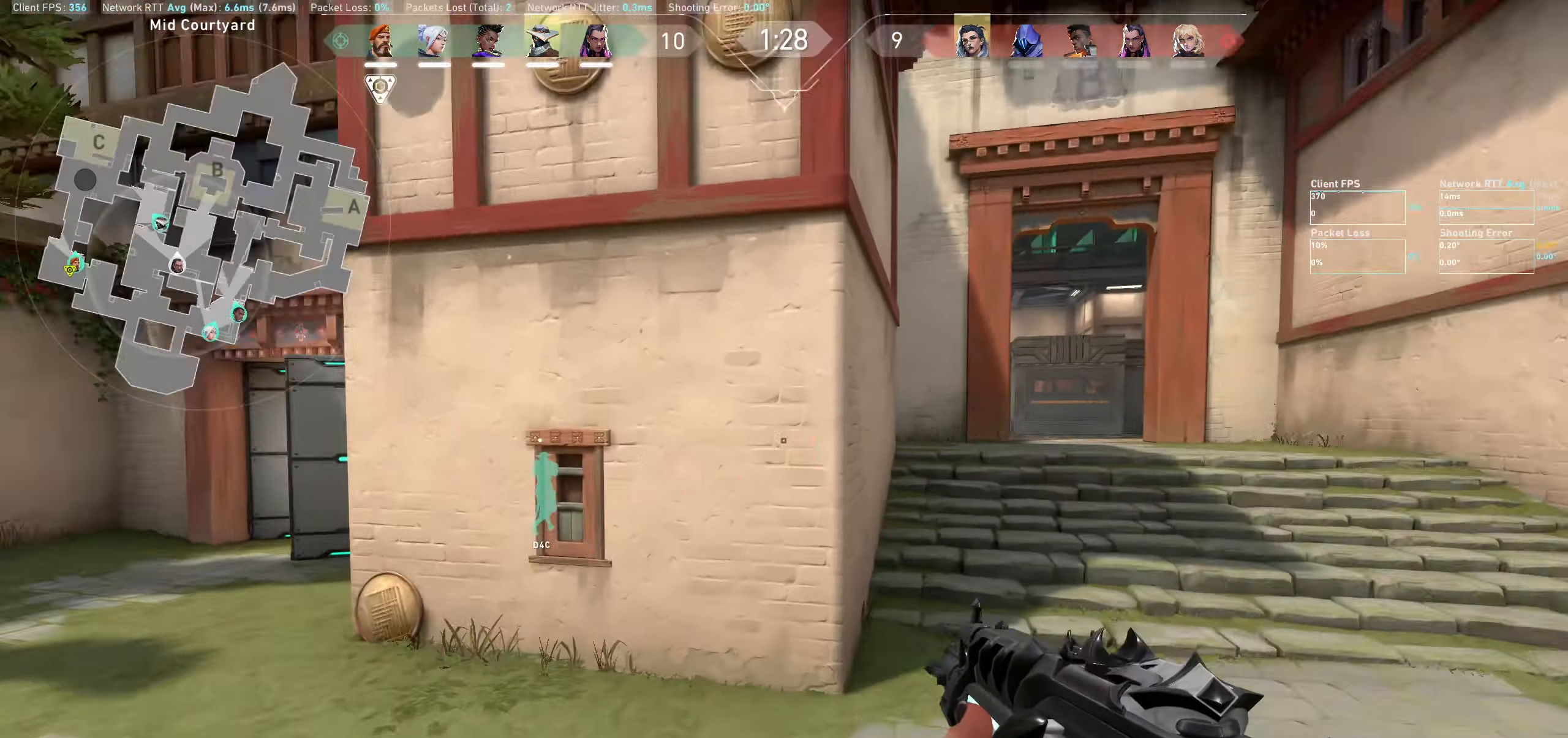
{"keys": ["w"], "mouse": [], "events": [[50, "d", "up"]]}
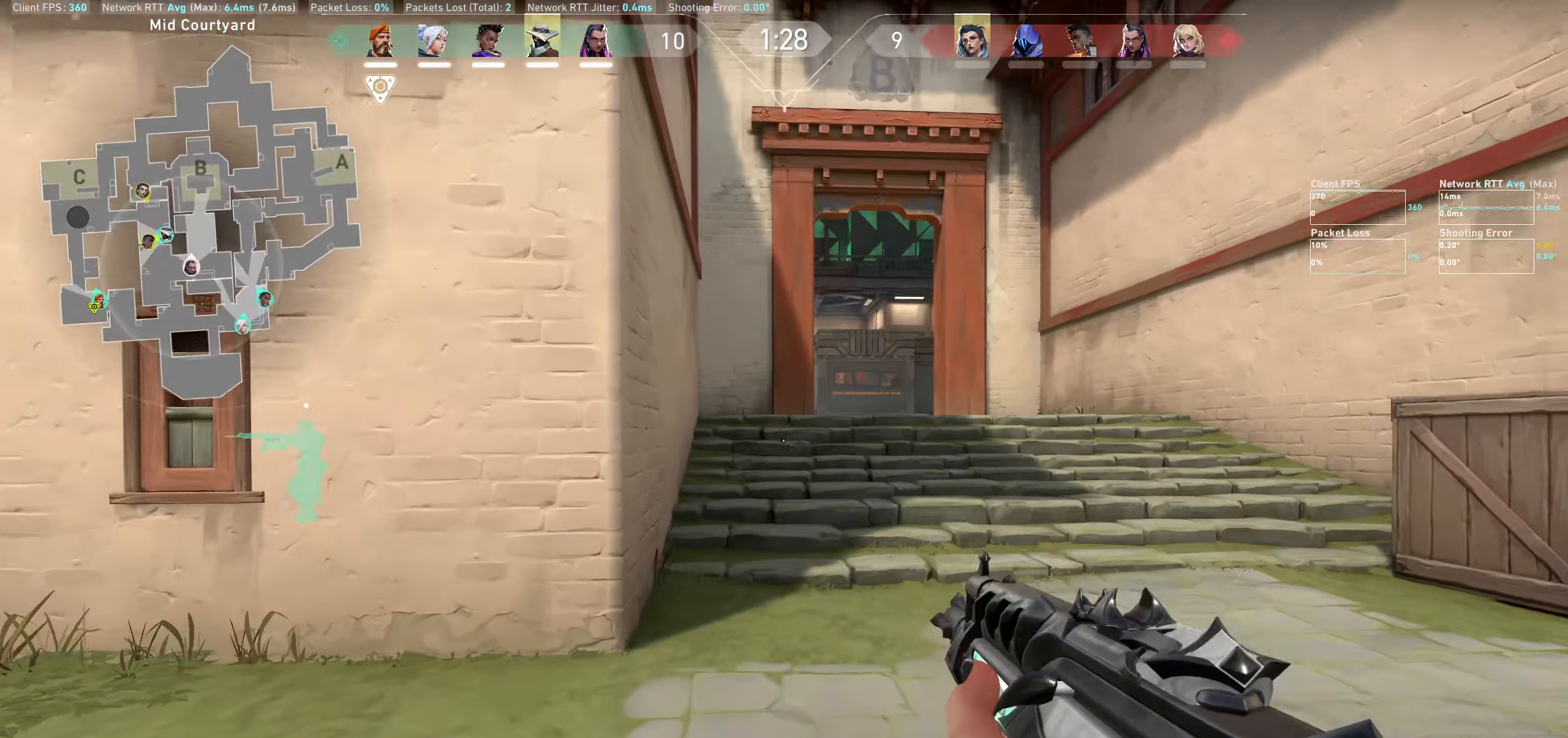
{"keys": ["w"], "mouse": [], "events": [[333, "d", "down"], [483, "d", "up"]]}
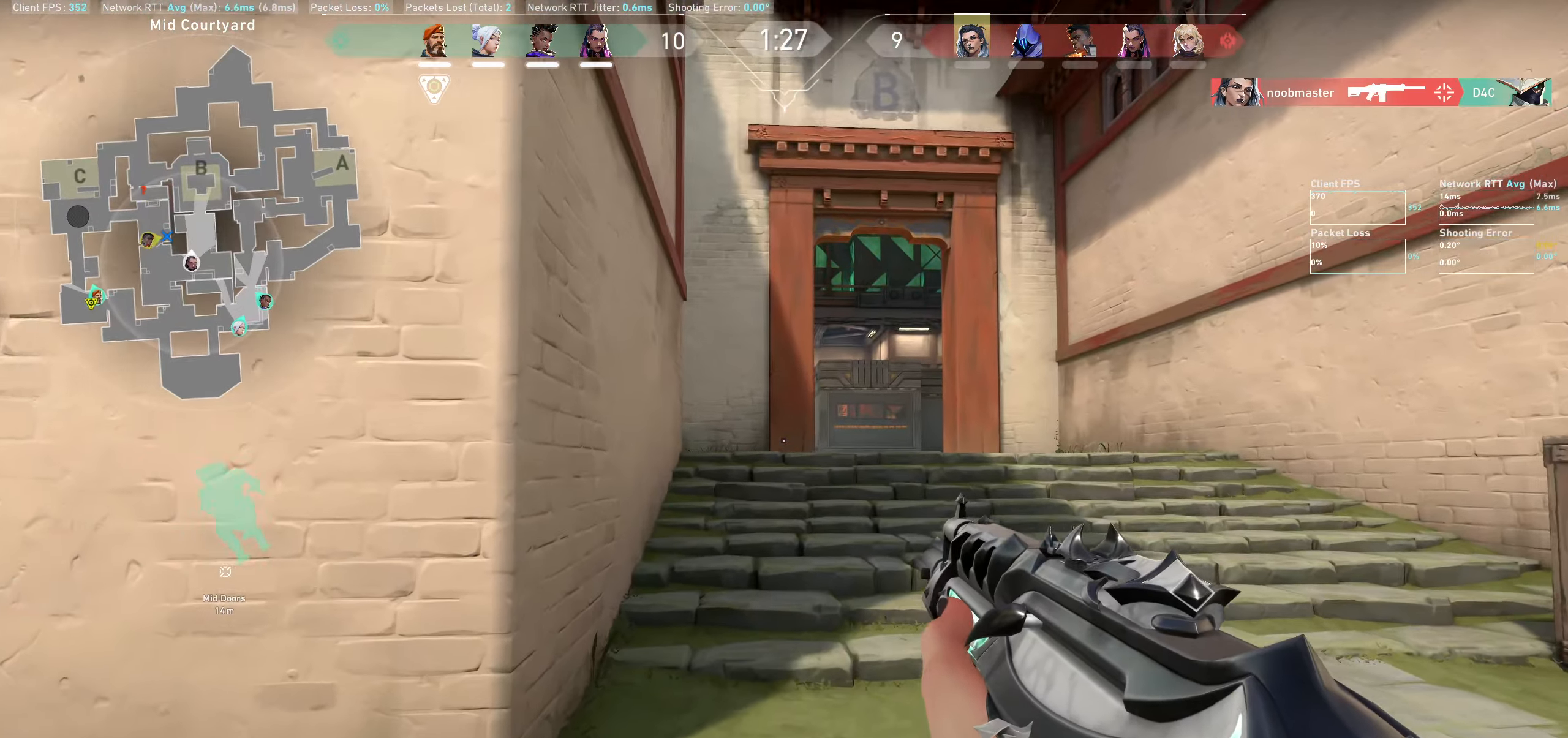
{"keys": ["w"], "mouse": [], "events": []}
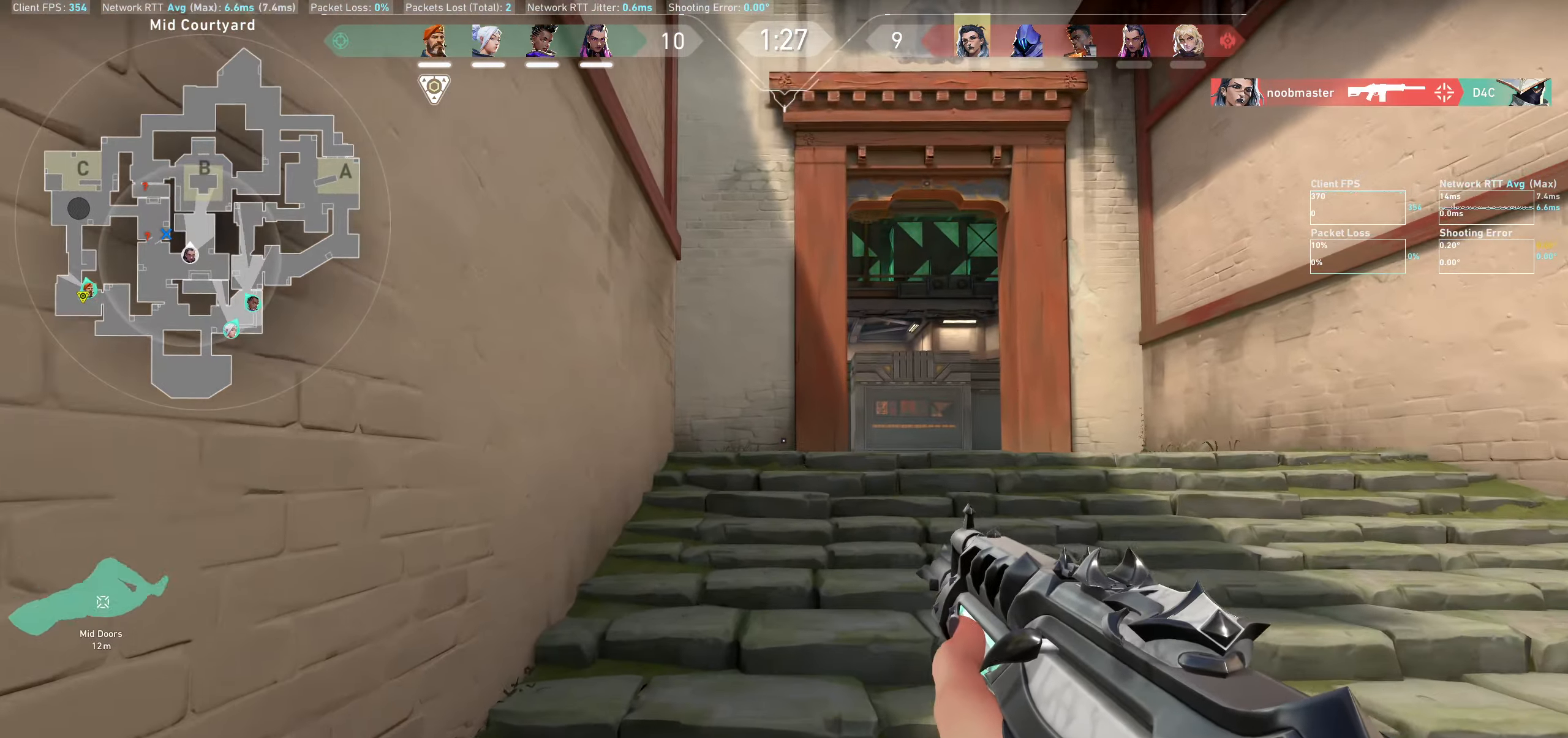
{"keys": ["w"], "mouse": [], "events": []}
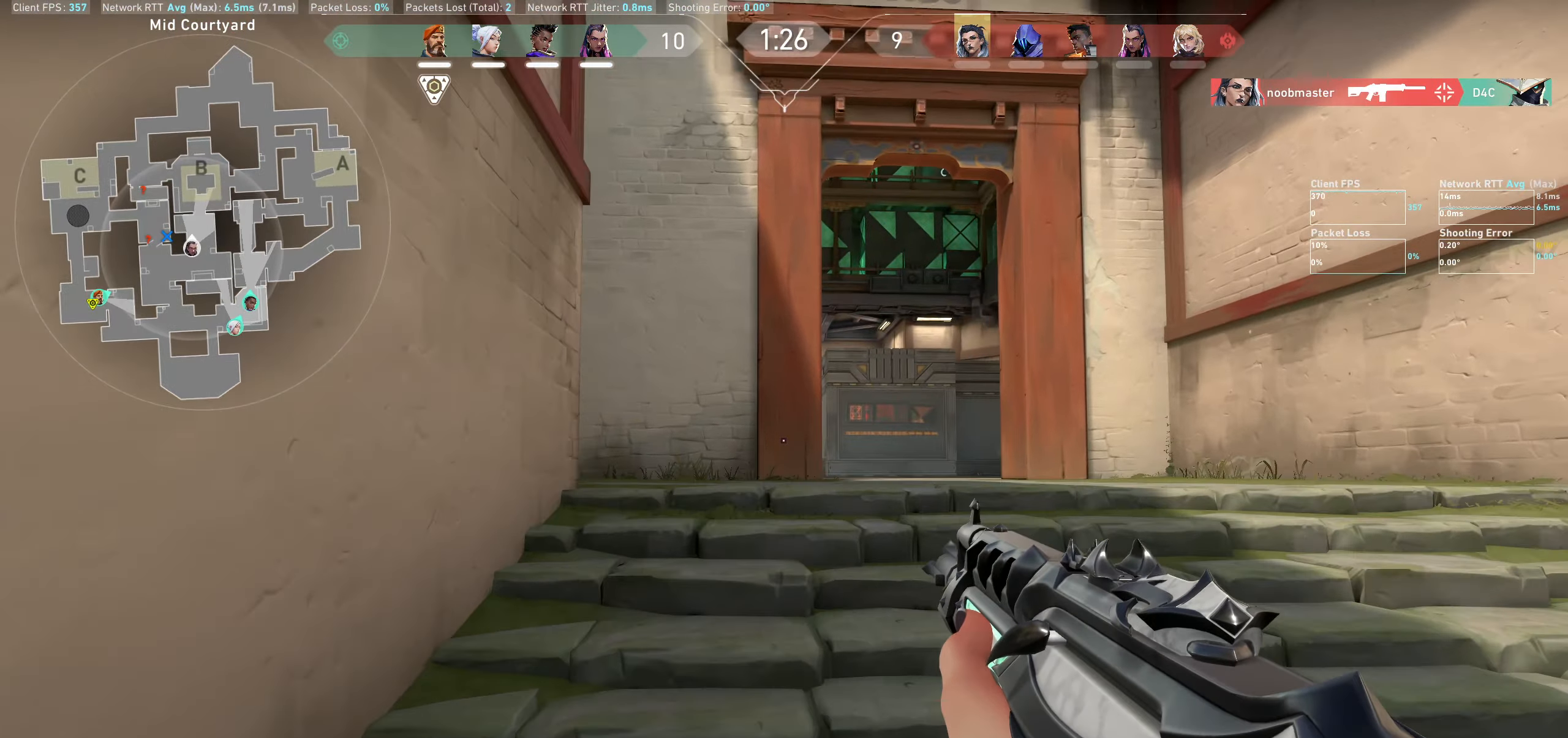
{"keys": ["shift", "w"], "mouse": [], "events": [[300, "d", "down"], [417, "shift", "down"], [484, "d", "up"]]}
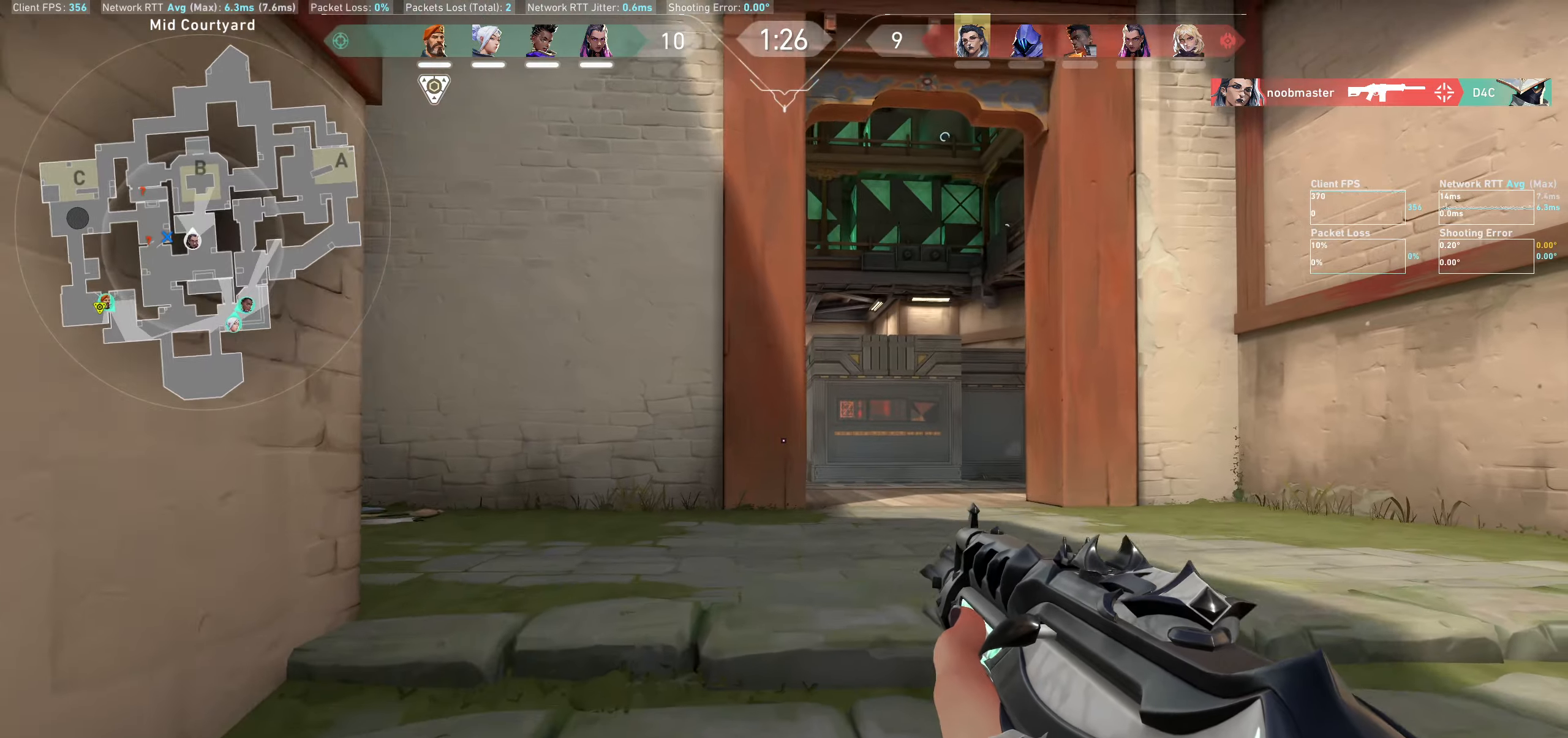
{"keys": ["a", "shift"], "mouse": [], "events": [[284, "a", "down"], [300, "w", "up"]]}
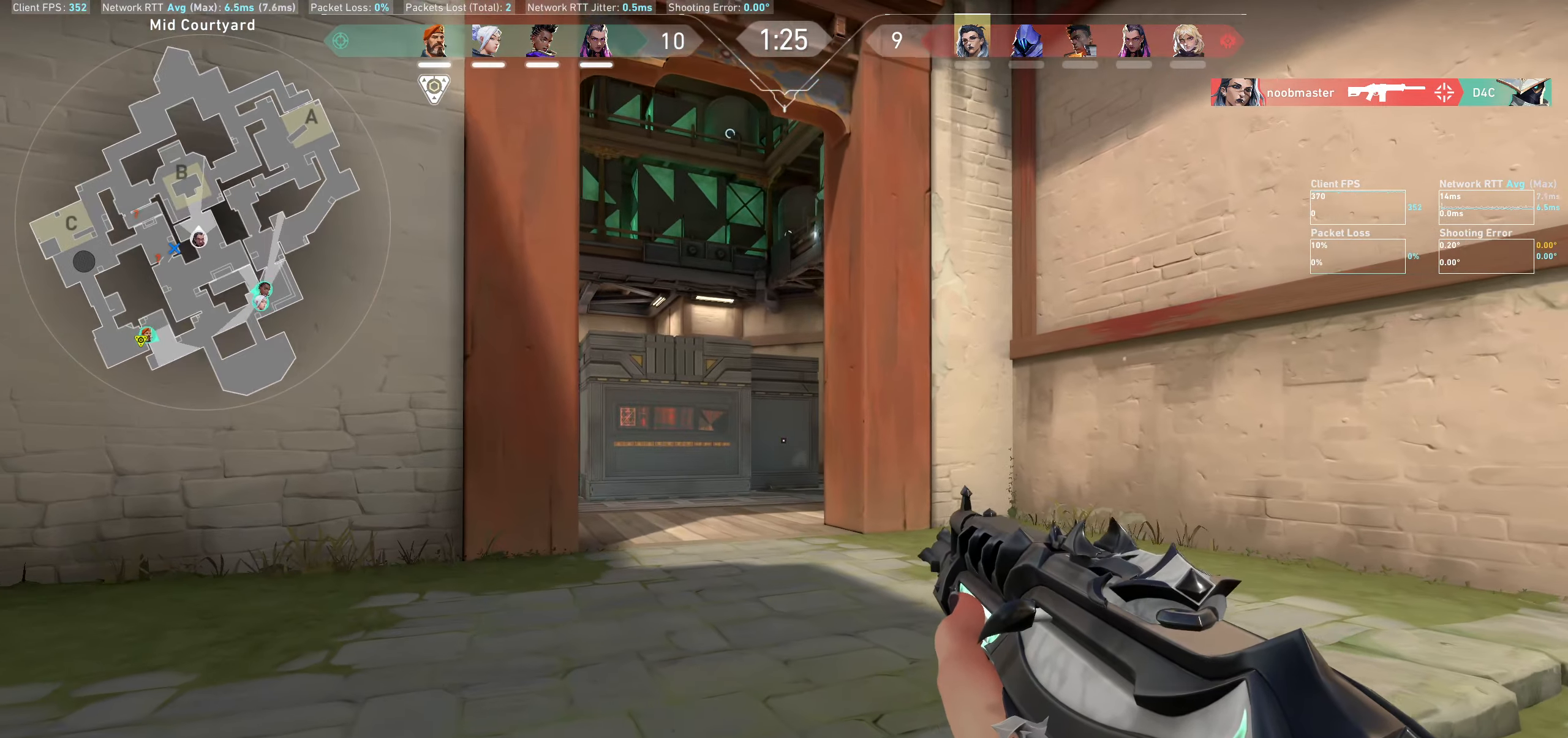
{"keys": ["a", "shift", "w"], "mouse": [], "events": [[134, "w", "down"], [317, "w", "up"], [434, "w", "down"]]}
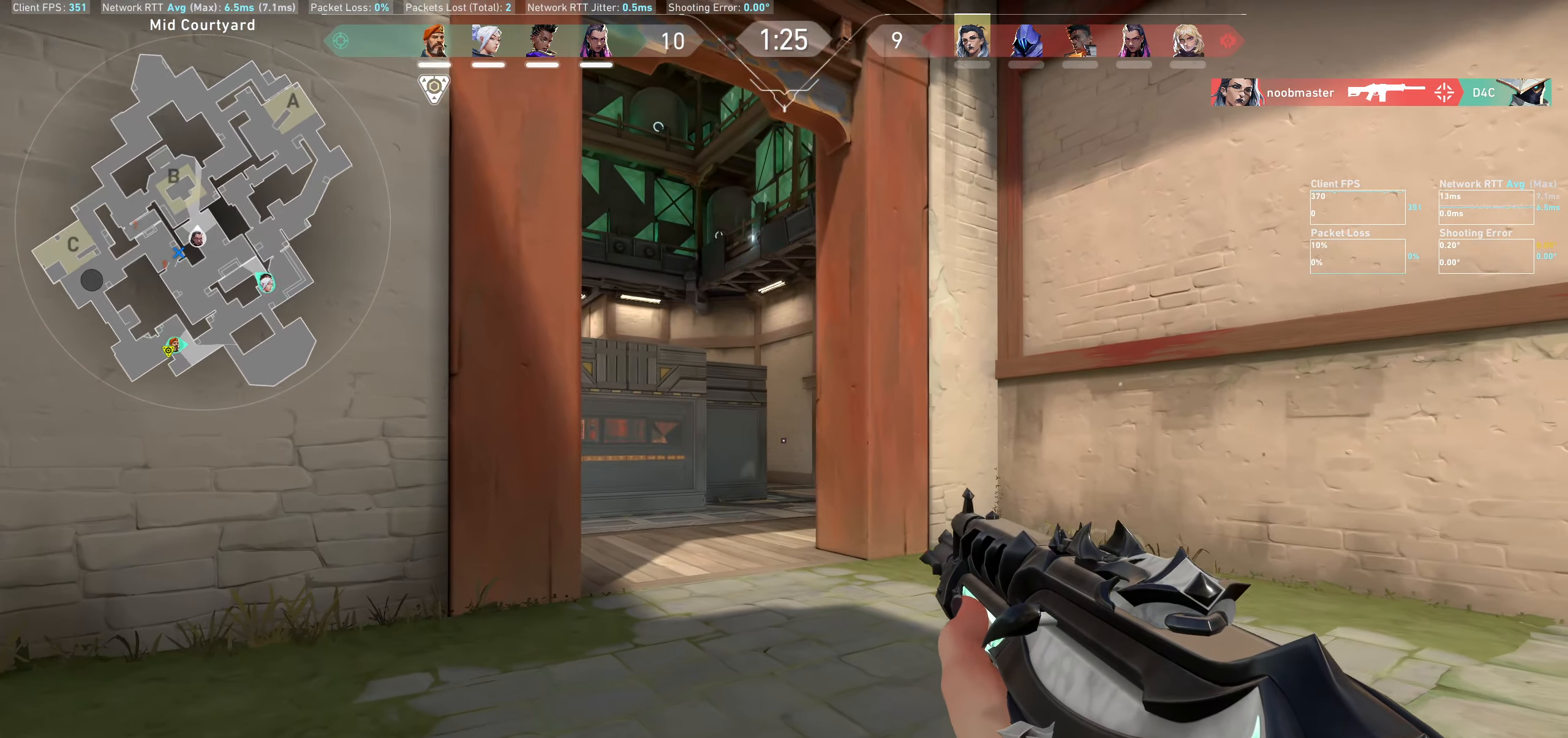
{"keys": ["a", "shift", "w"], "mouse": [], "events": []}
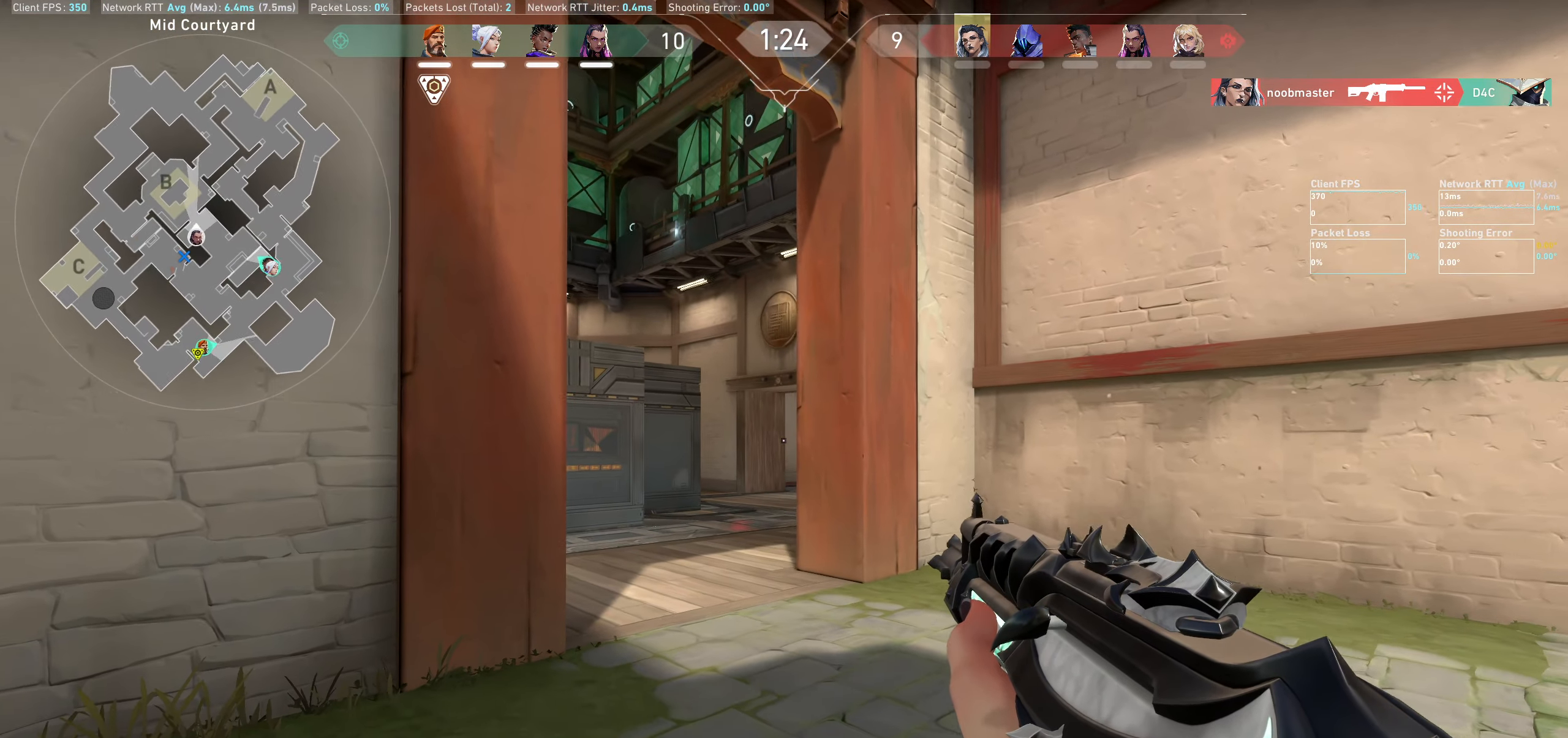
{"keys": ["shift", "w"], "mouse": [], "events": [[484, "a", "up"]]}
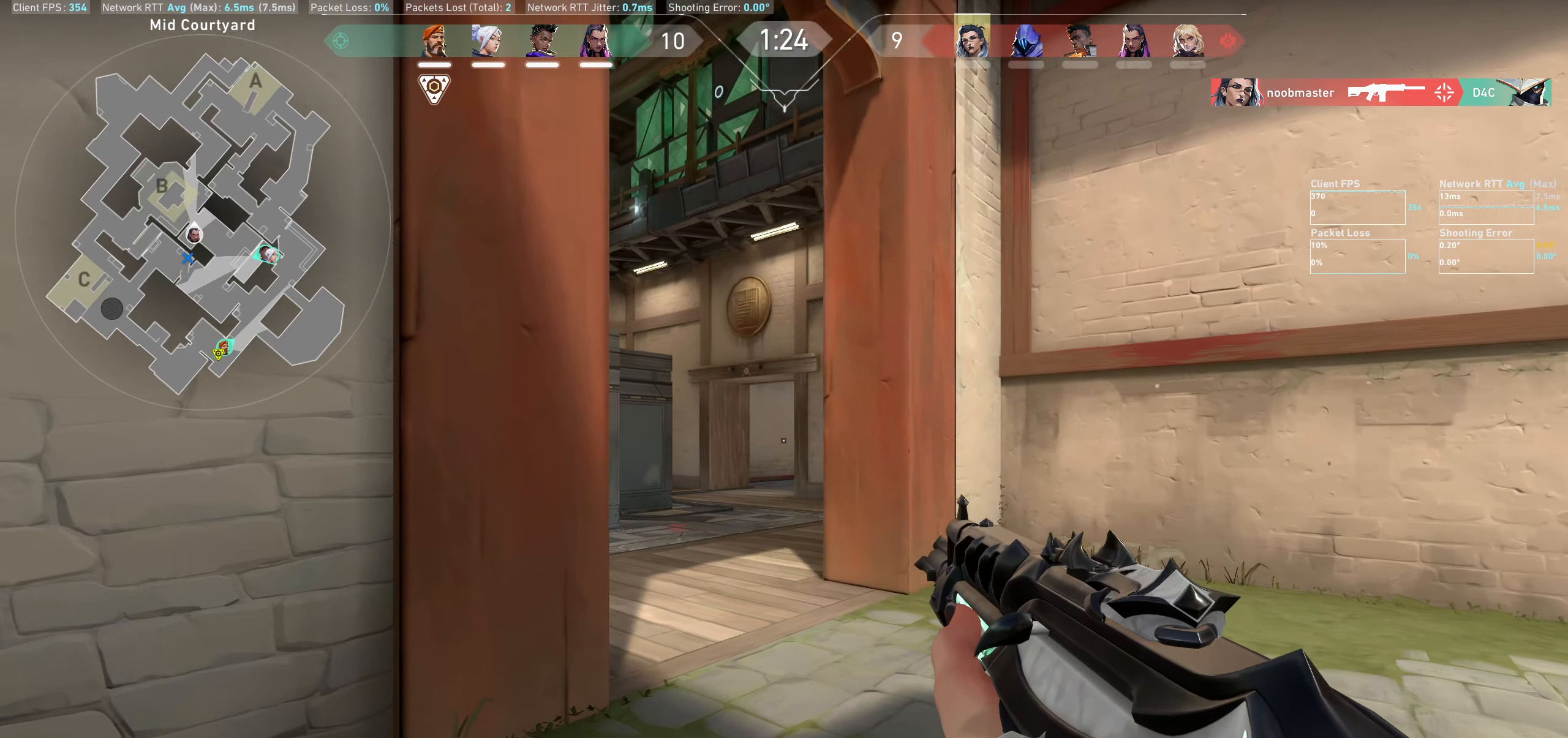
{"keys": ["shift", "w"], "mouse": [], "events": []}
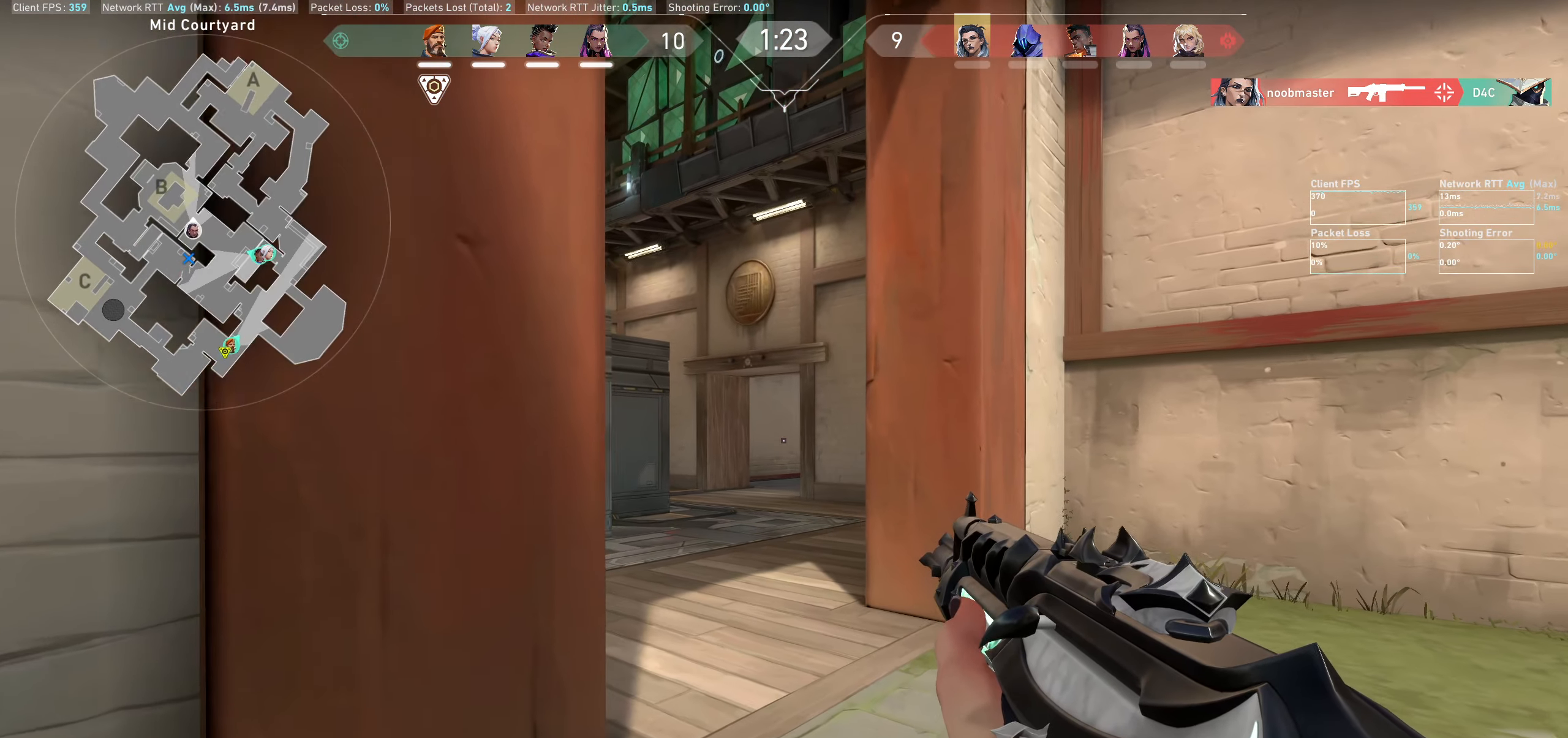
{"keys": ["shift", "w"], "mouse": [], "events": [[84, "d", "down"], [234, "d", "up"]]}
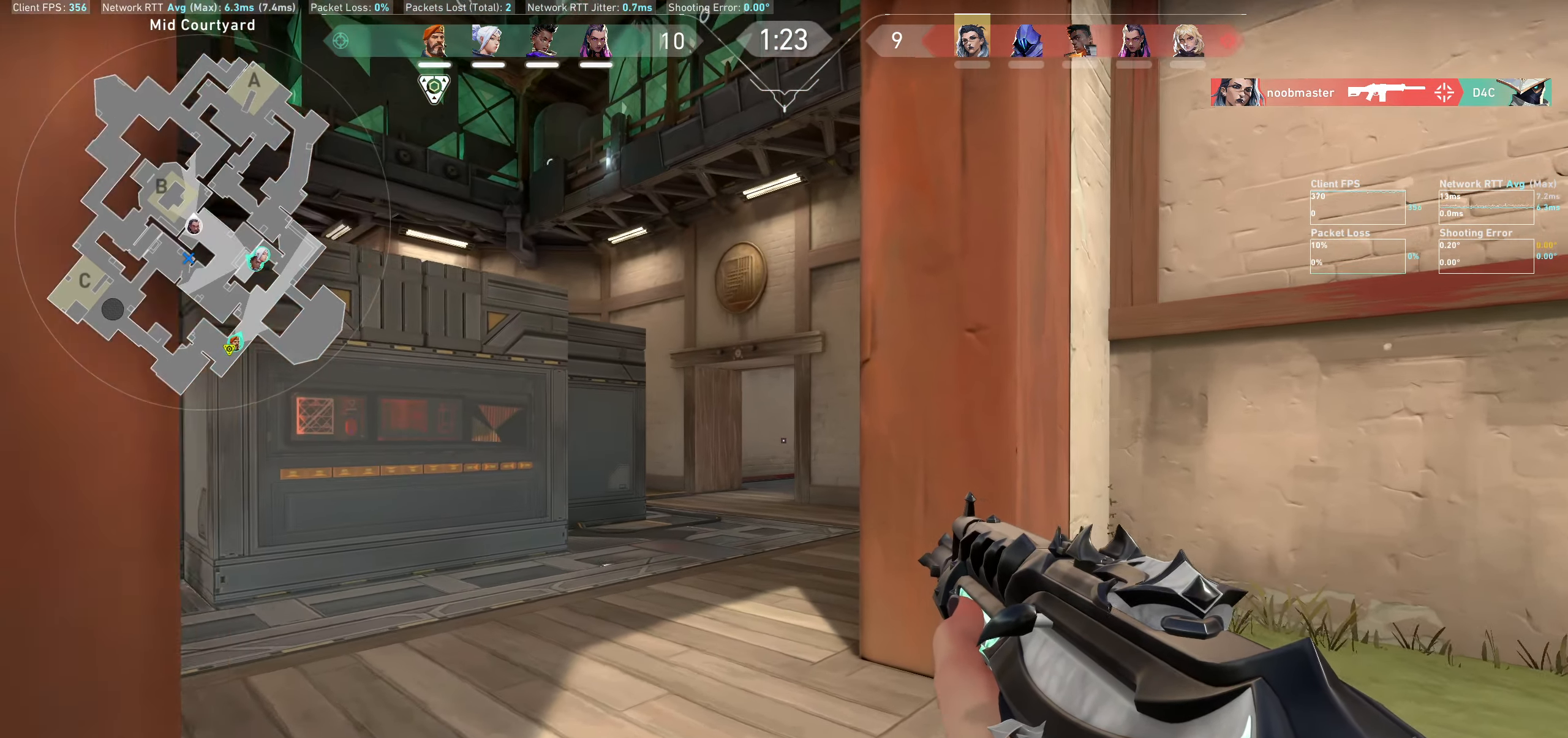
{"keys": ["shift", "w"], "mouse": [], "events": [[184, "d", "down"], [417, "d", "up"]]}
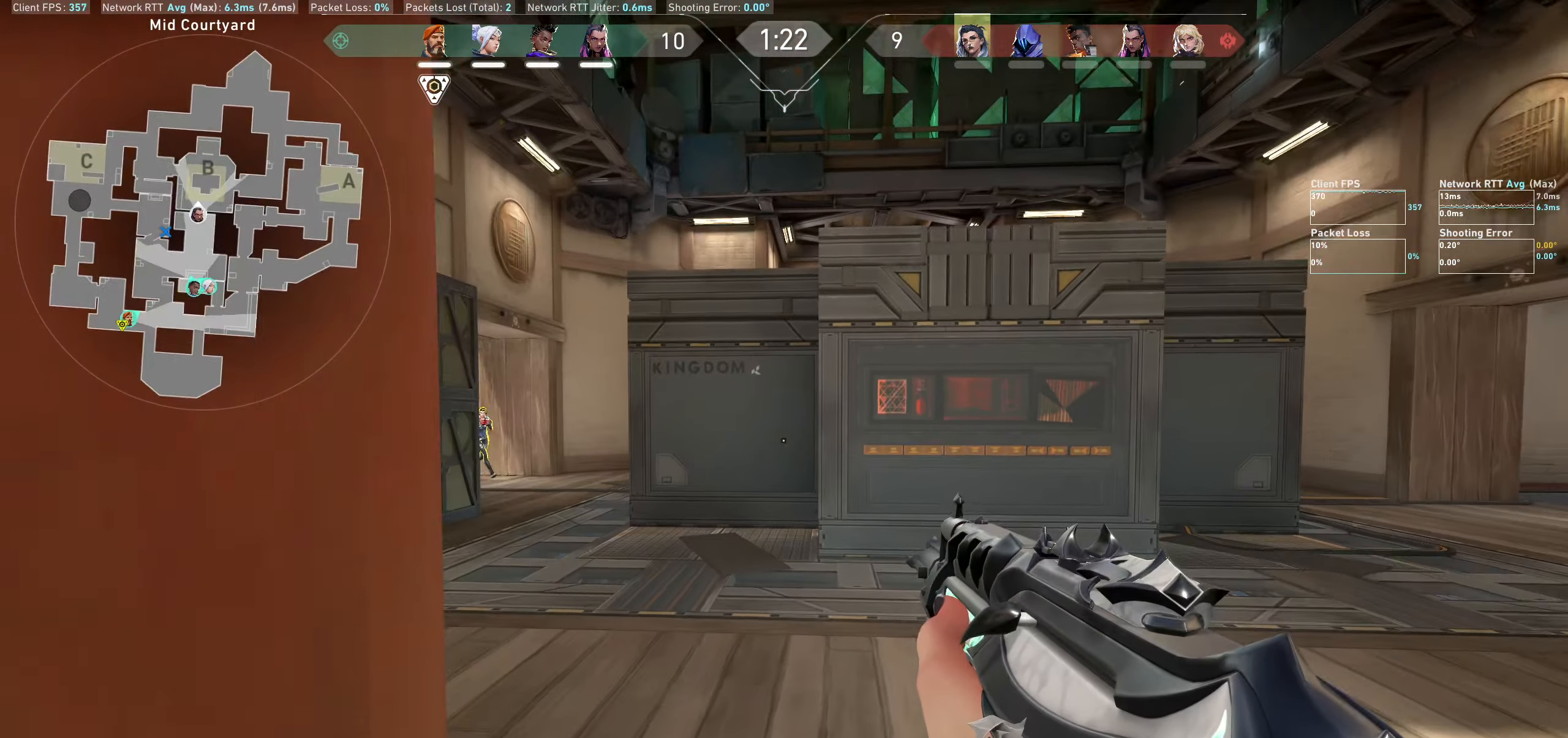
{"keys": ["shift", "w"], "mouse": [], "events": [[250, "a", "down"], [500, "a", "up"]]}
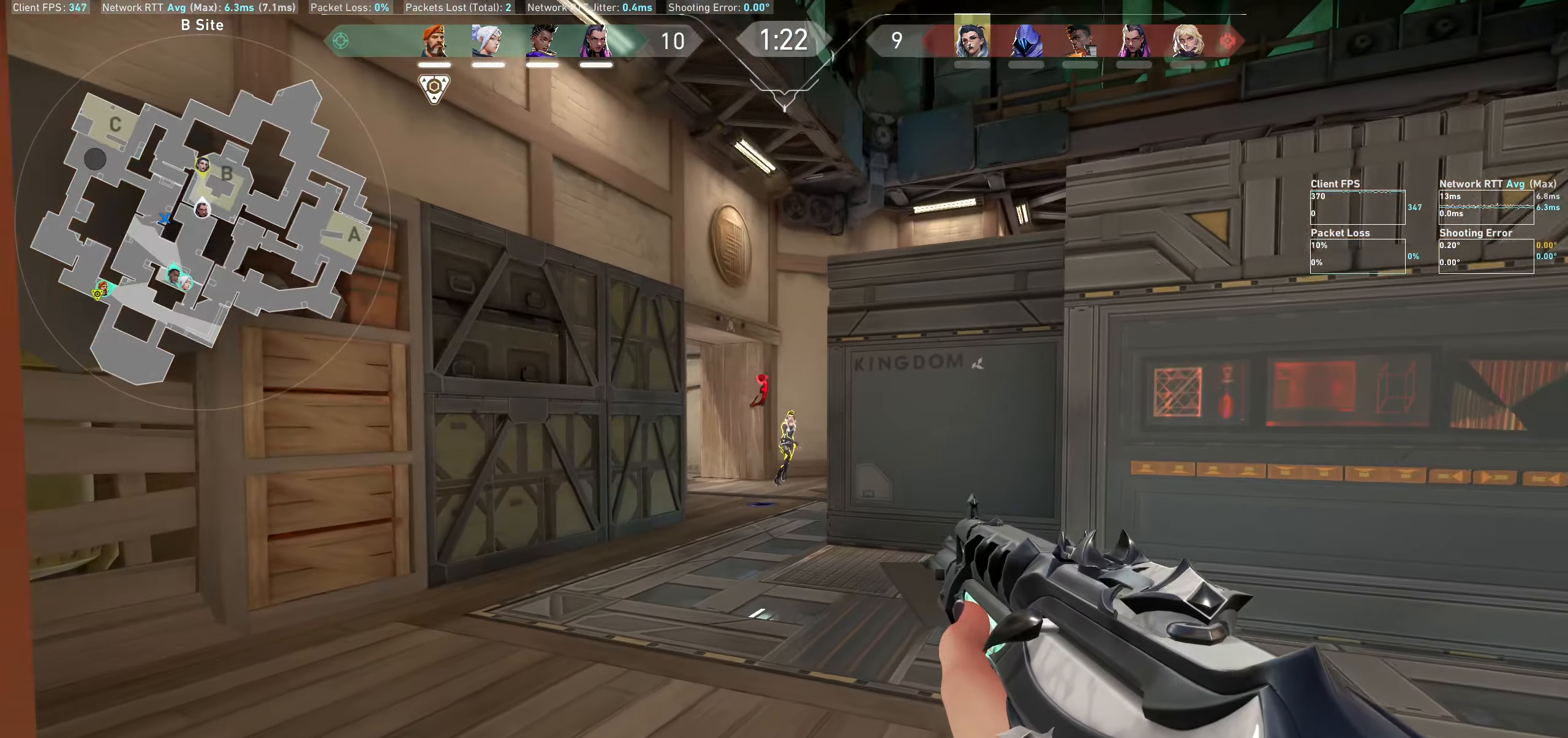
{"keys": ["a", "w"], "mouse": ["left"], "events": [[34, "w", "up"], [67, "shift", "up"], [117, "d", "down"], [117, "mouse_left", "down"], [267, "d", "up"], [317, "mouse_left", "up"], [334, "a", "down"], [400, "mouse_left", "down"], [467, "w", "down"]]}